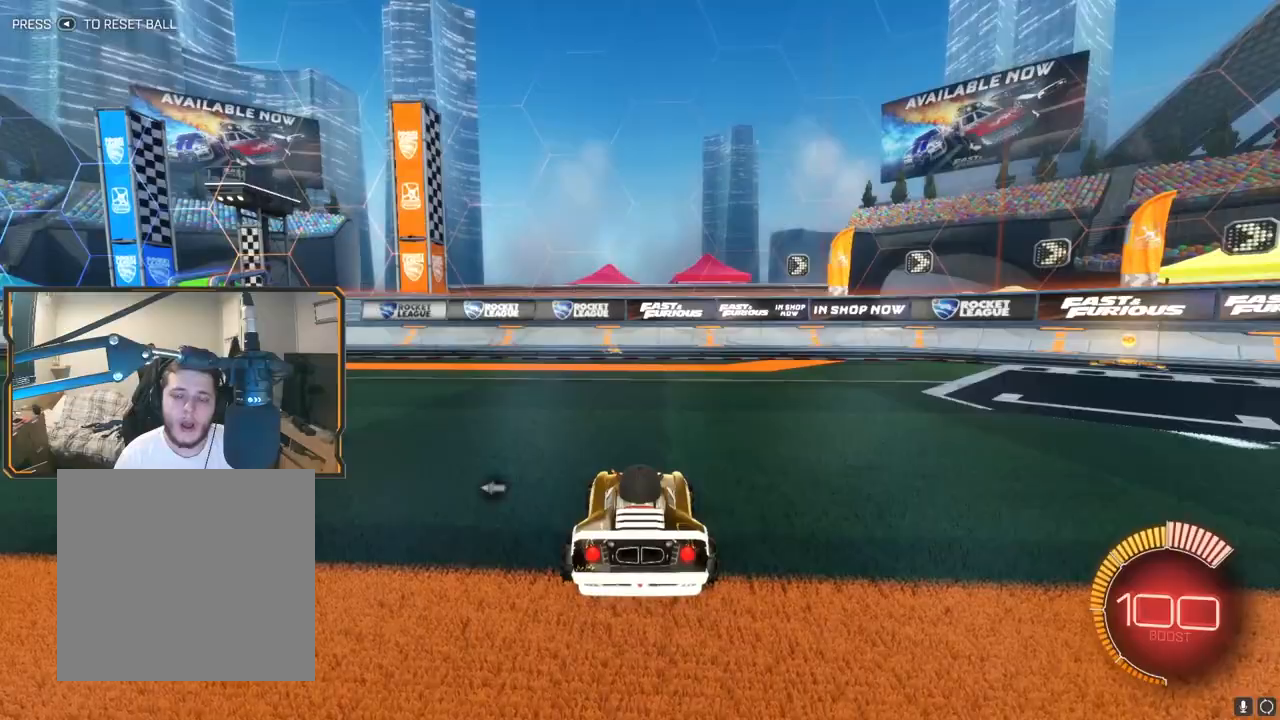
Gameplay with a controller (Xbox layout); each line is a JSON object with the inputs held at the frame after it. "events" lists button and stick changes between this image and that frame as [ms after this image, input, new state], when the widget could be followed in between.
{"buttons": [], "left_stick": "center", "right_stick": "center", "events": []}
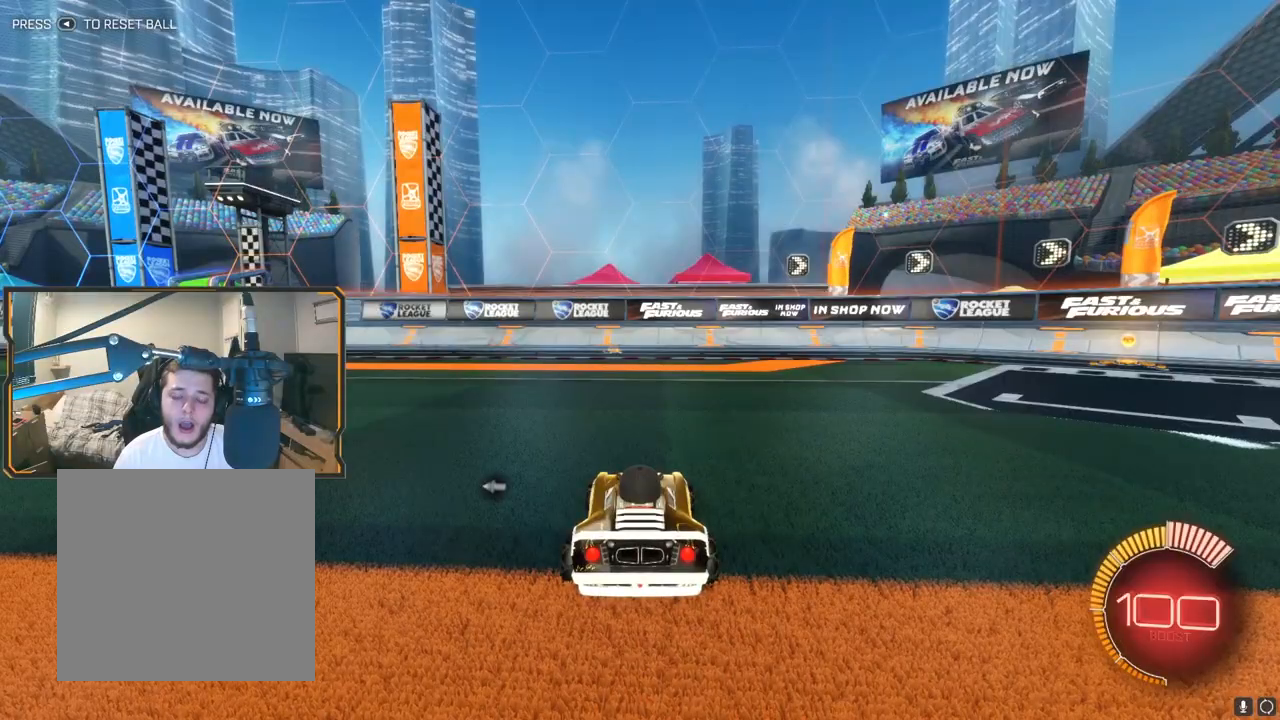
{"buttons": ["R2"], "left_stick": "center", "right_stick": "center", "events": [[350, "R2", "down"]]}
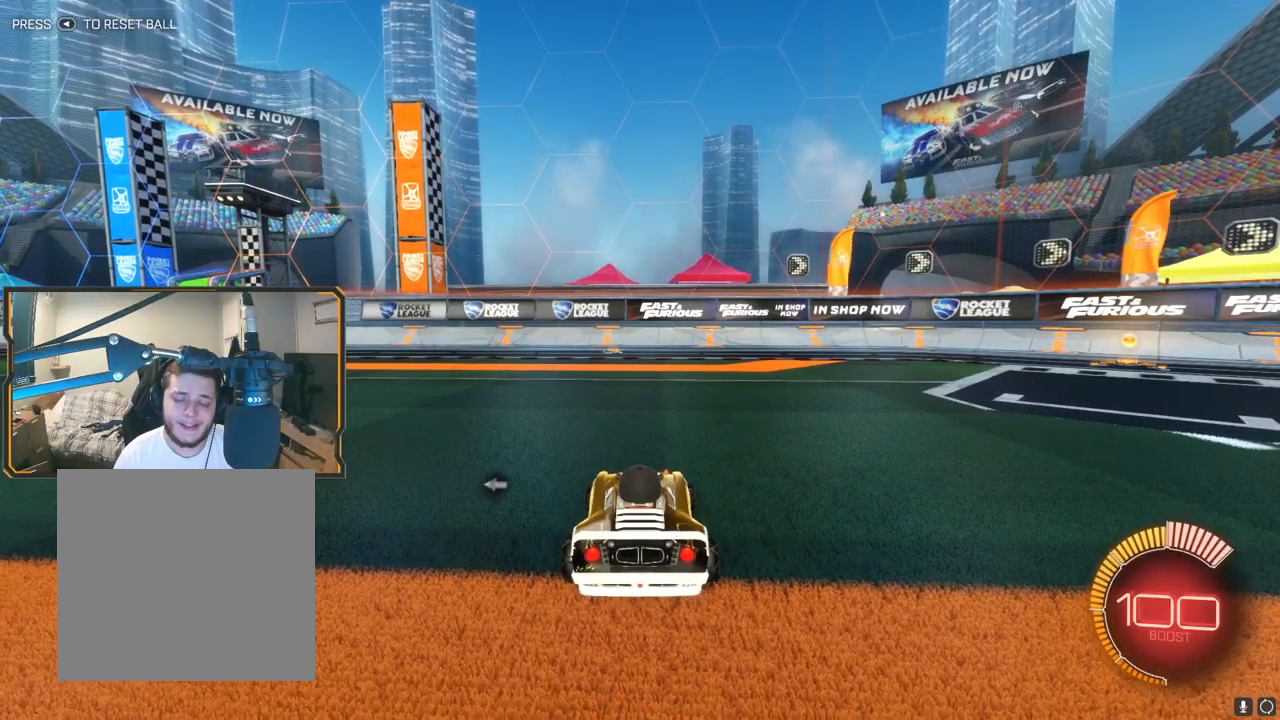
{"buttons": ["L2"], "left_stick": "center", "right_stick": "center", "events": [[17, "R2", "up"], [200, "L2", "down"]]}
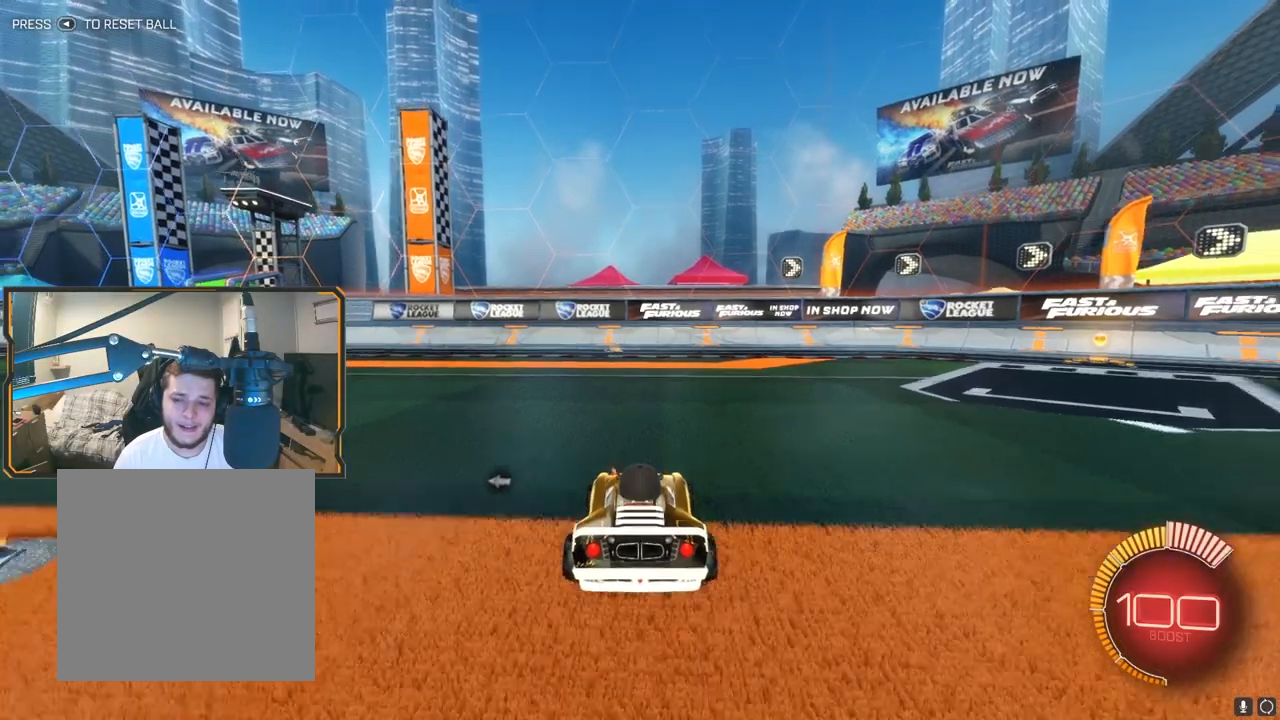
{"buttons": ["L2"], "left_stick": "center", "right_stick": "center", "events": []}
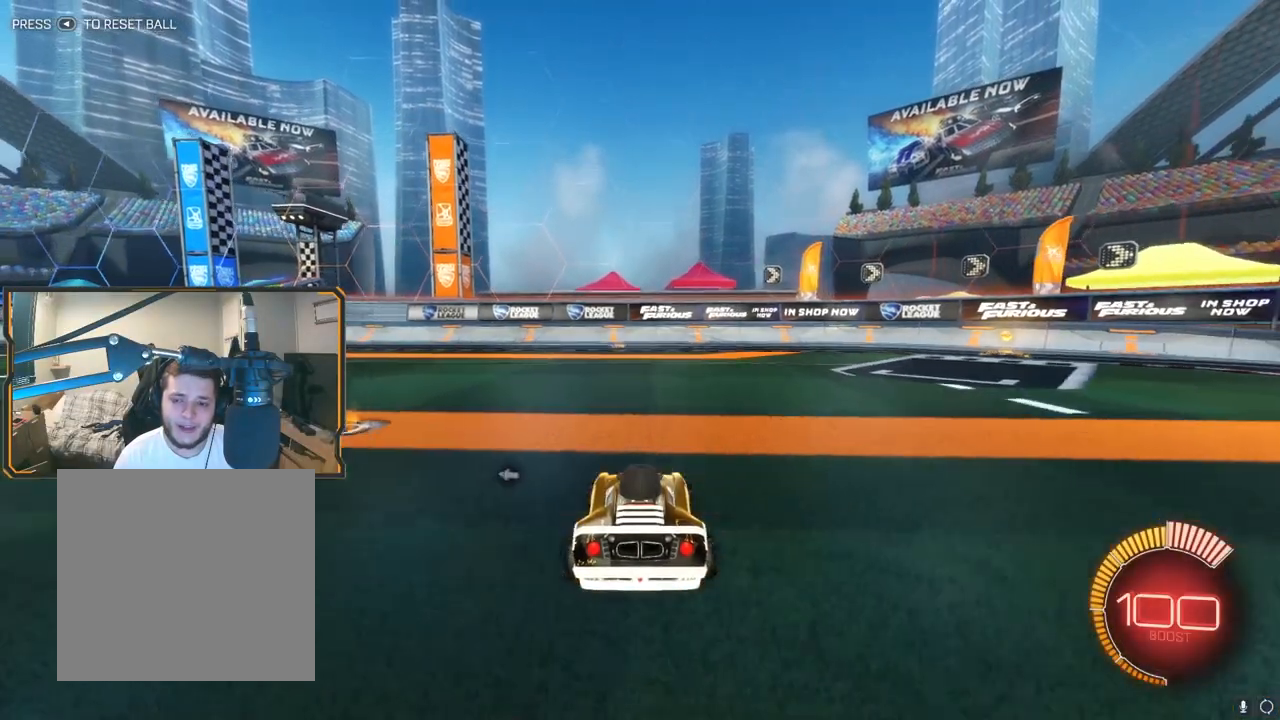
{"buttons": ["L2"], "left_stick": "center", "right_stick": "center", "events": []}
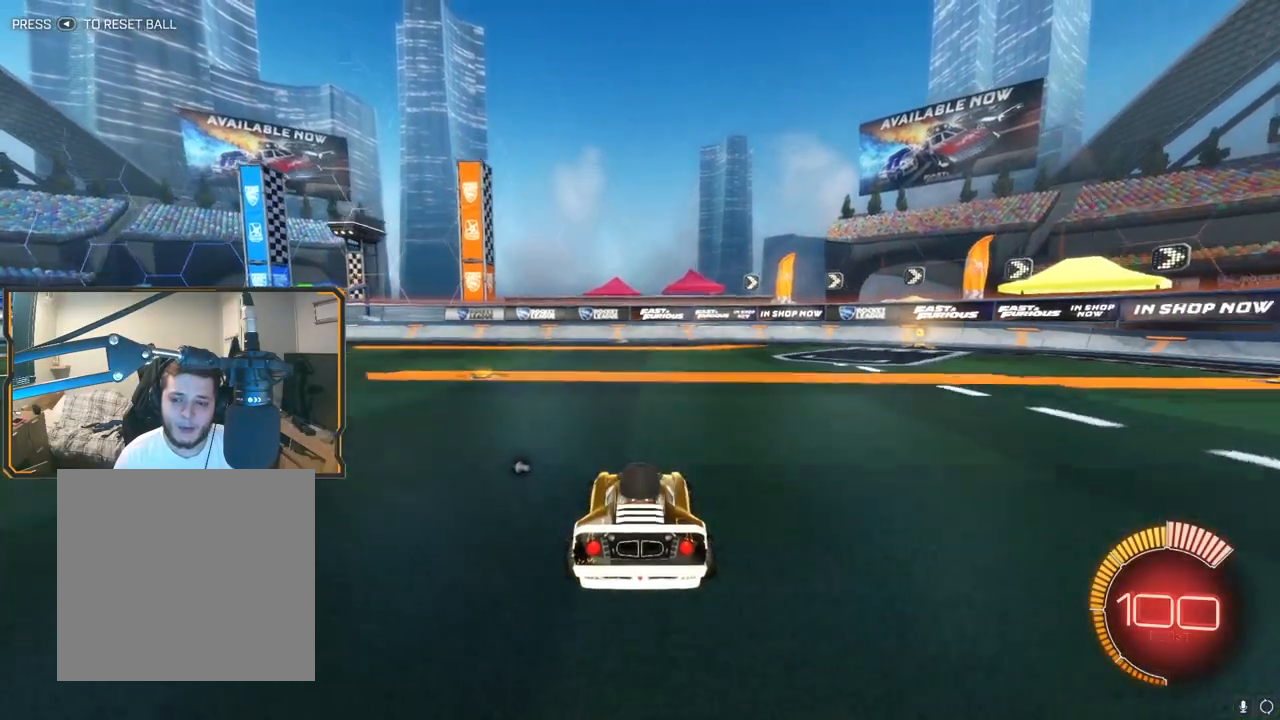
{"buttons": ["R2"], "left_stick": "center", "right_stick": "center", "events": [[83, "L2", "up"], [200, "R2", "down"]]}
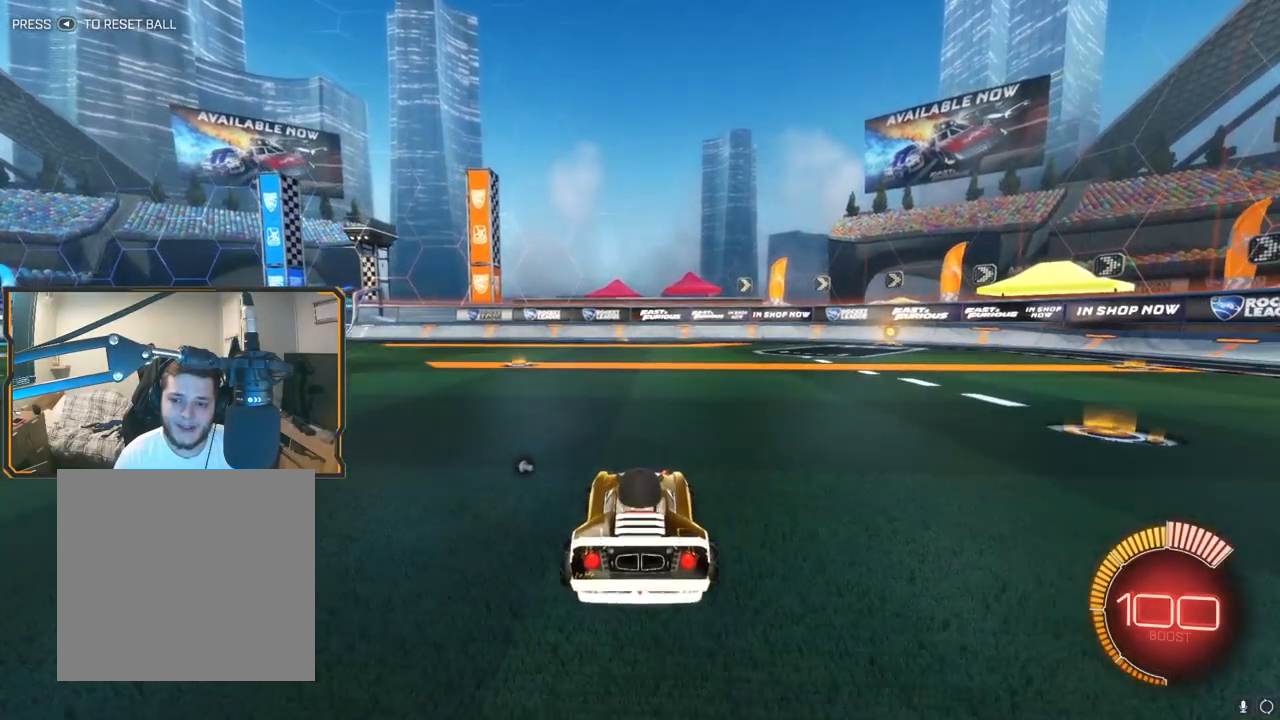
{"buttons": [], "left_stick": "center", "right_stick": "center", "events": [[250, "R2", "up"], [367, "DPAD_UP", "down"], [500, "DPAD_UP", "up"]]}
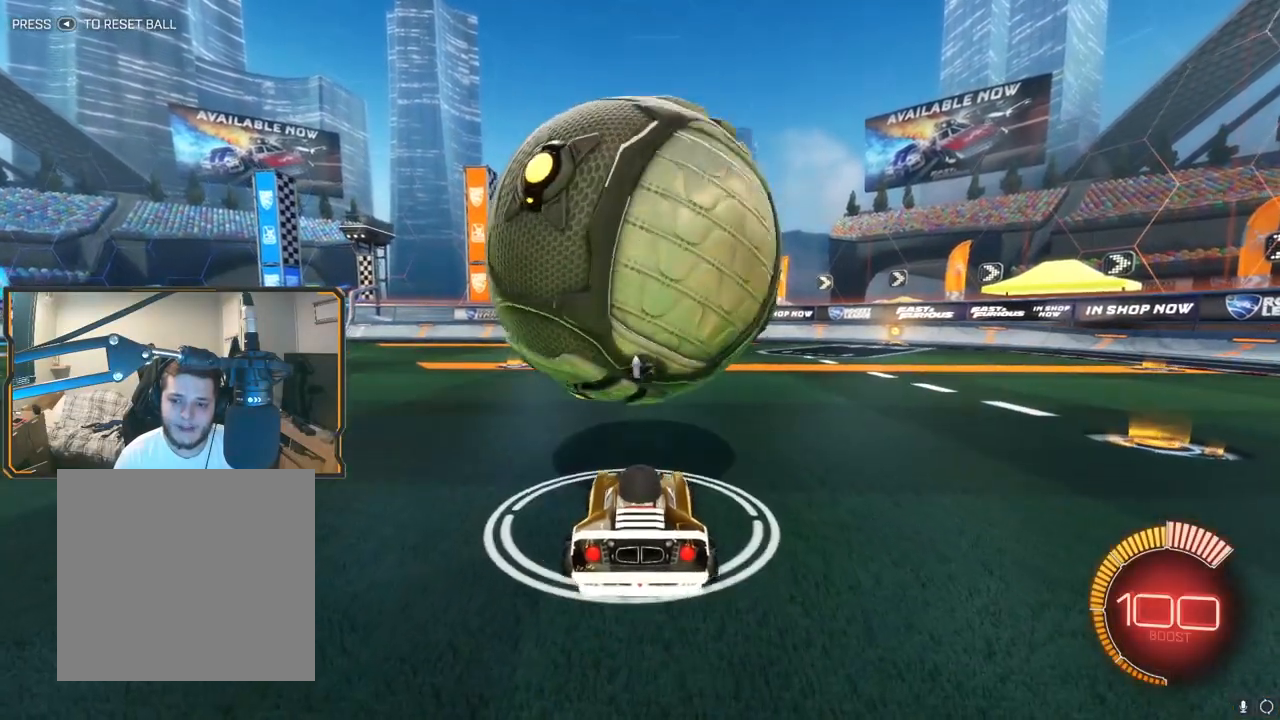
{"buttons": ["R2"], "left_stick": "left", "right_stick": "center", "events": [[317, "R2", "down"], [500, "left_stick", "left"]]}
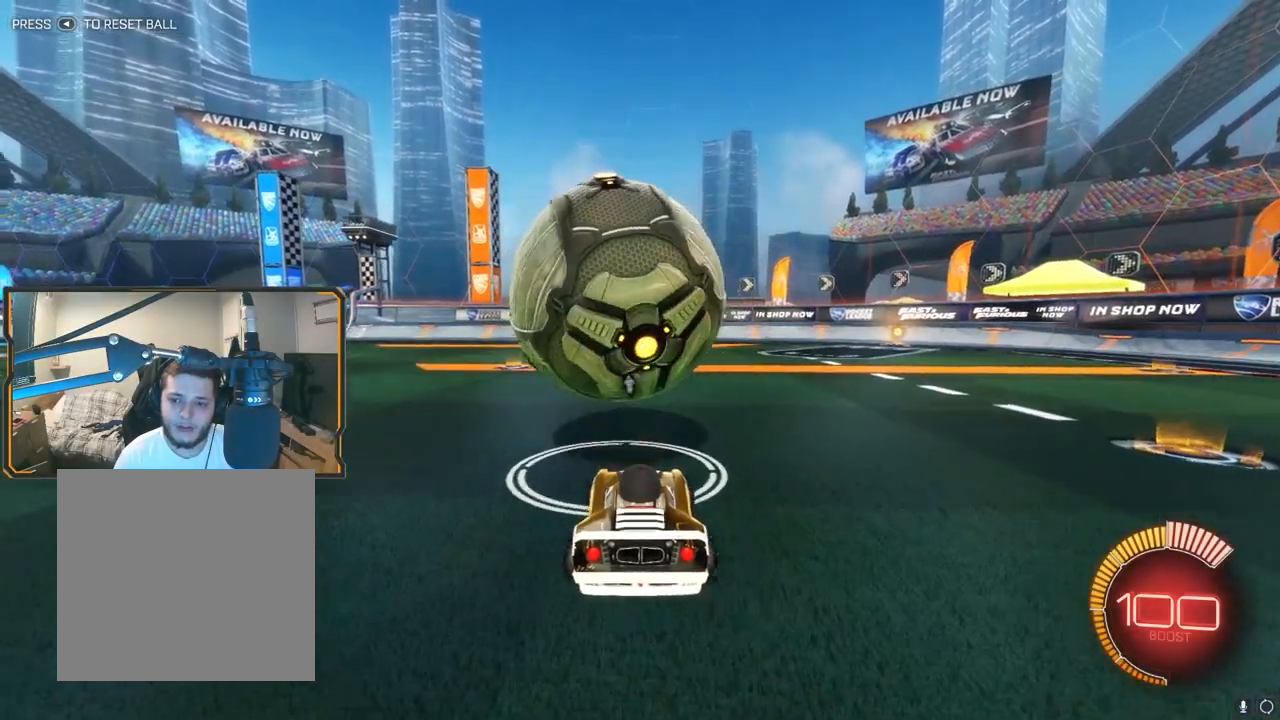
{"buttons": ["R2"], "left_stick": "center", "right_stick": "center", "events": [[150, "left_stick", "center"], [250, "Y", "down"], [350, "Y", "up"], [383, "left_stick", "left"], [483, "left_stick", "center"]]}
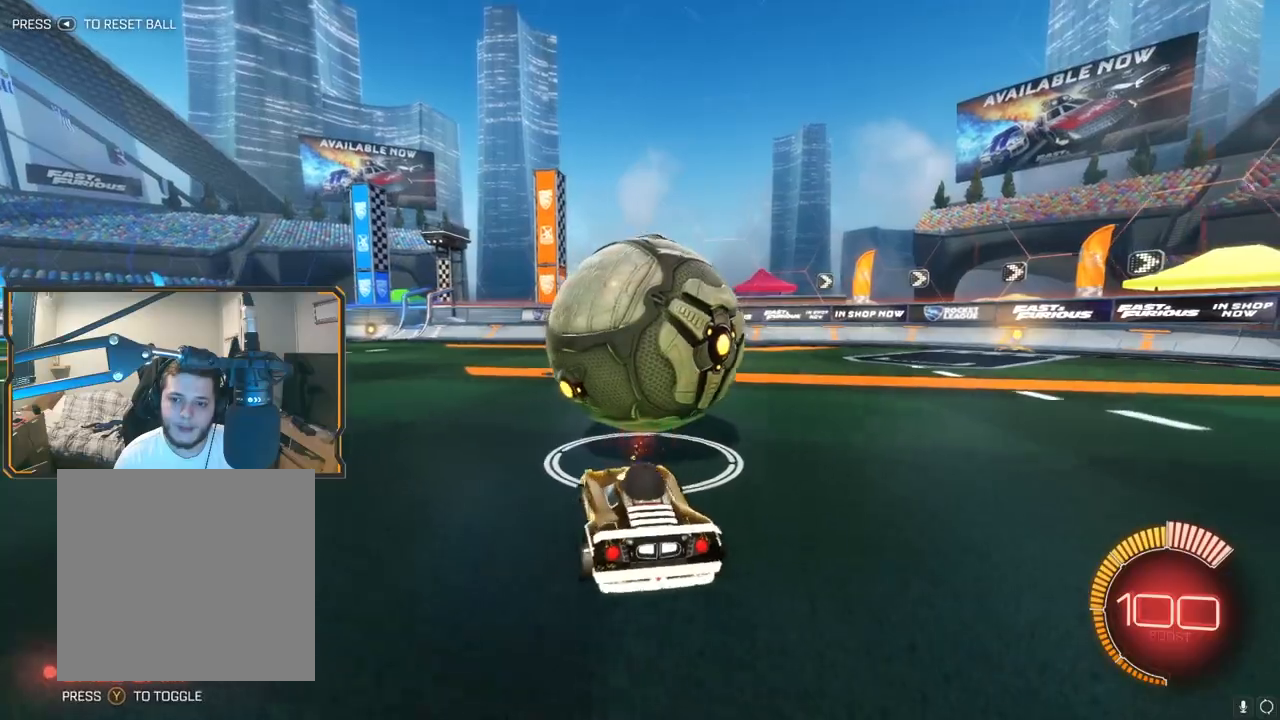
{"buttons": ["R1", "R2"], "left_stick": "center", "right_stick": "center", "events": [[217, "R1", "down"], [217, "left_stick", "right"], [367, "left_stick", "center"]]}
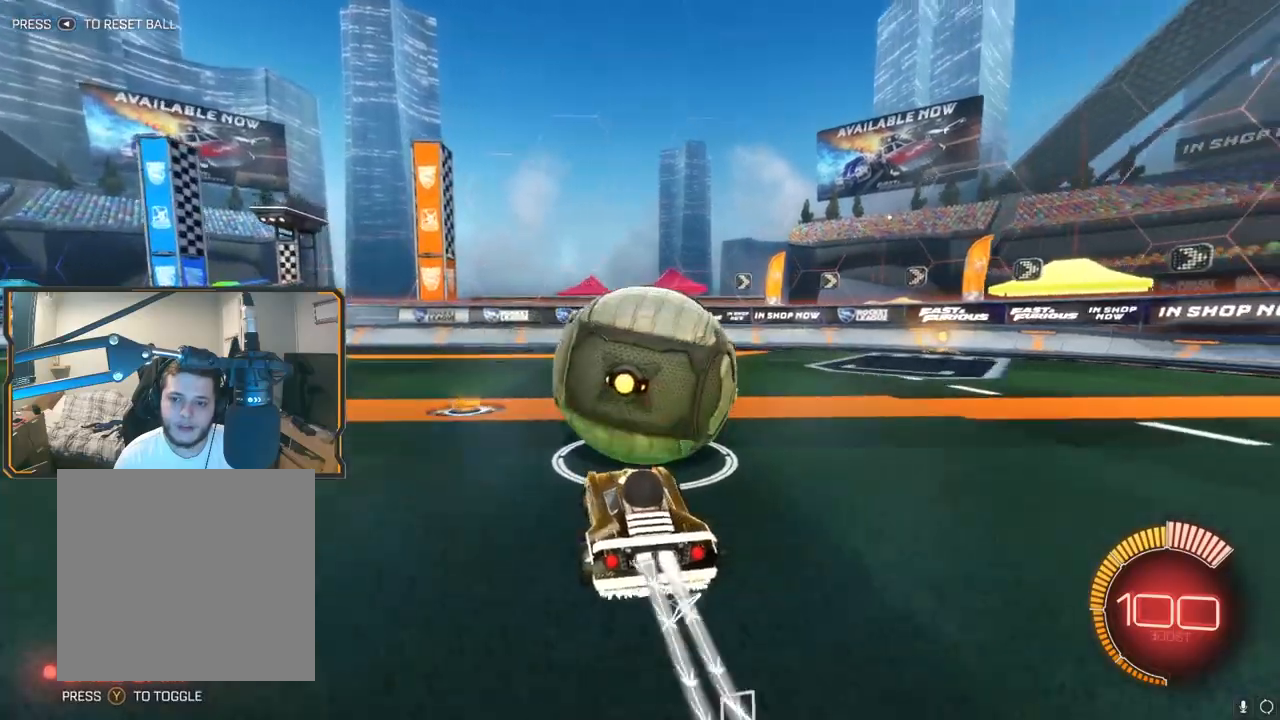
{"buttons": ["L2"], "left_stick": "center", "right_stick": "center", "events": [[383, "left_stick", "left"], [400, "R1", "up"], [417, "R2", "up"], [433, "left_stick", "center"], [483, "L2", "down"]]}
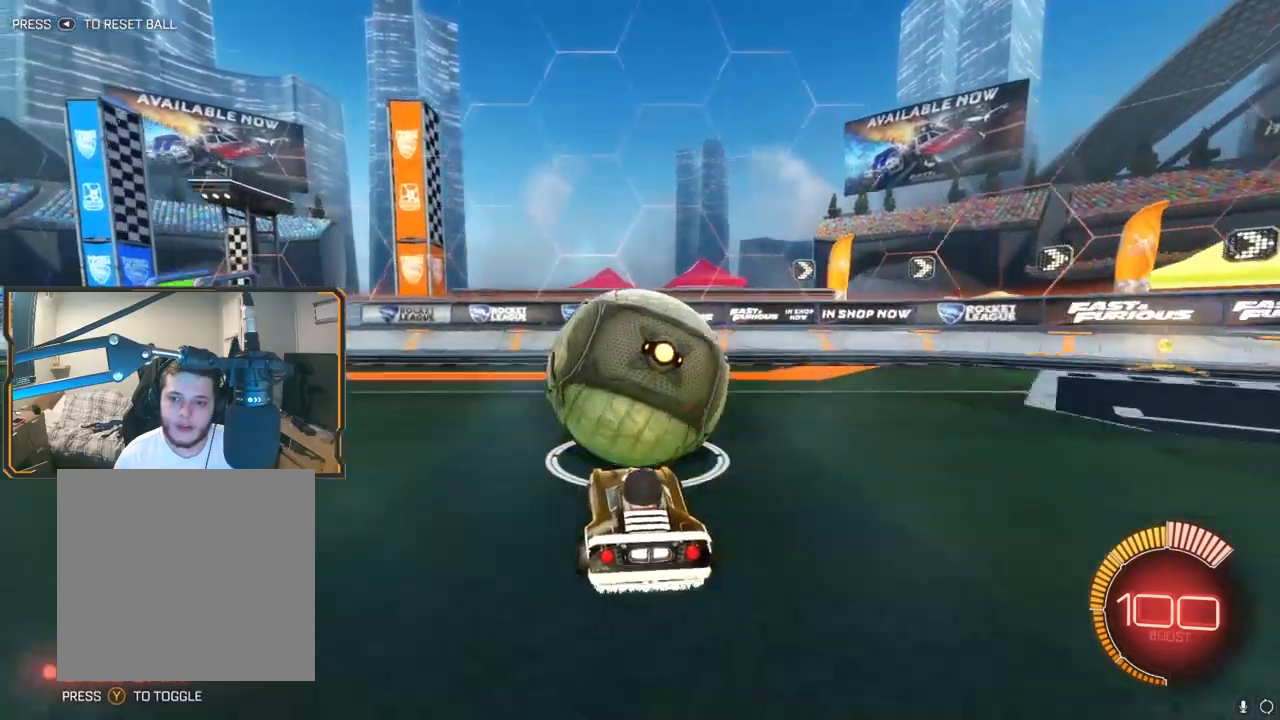
{"buttons": [], "left_stick": "center", "right_stick": "center", "events": [[150, "L2", "up"]]}
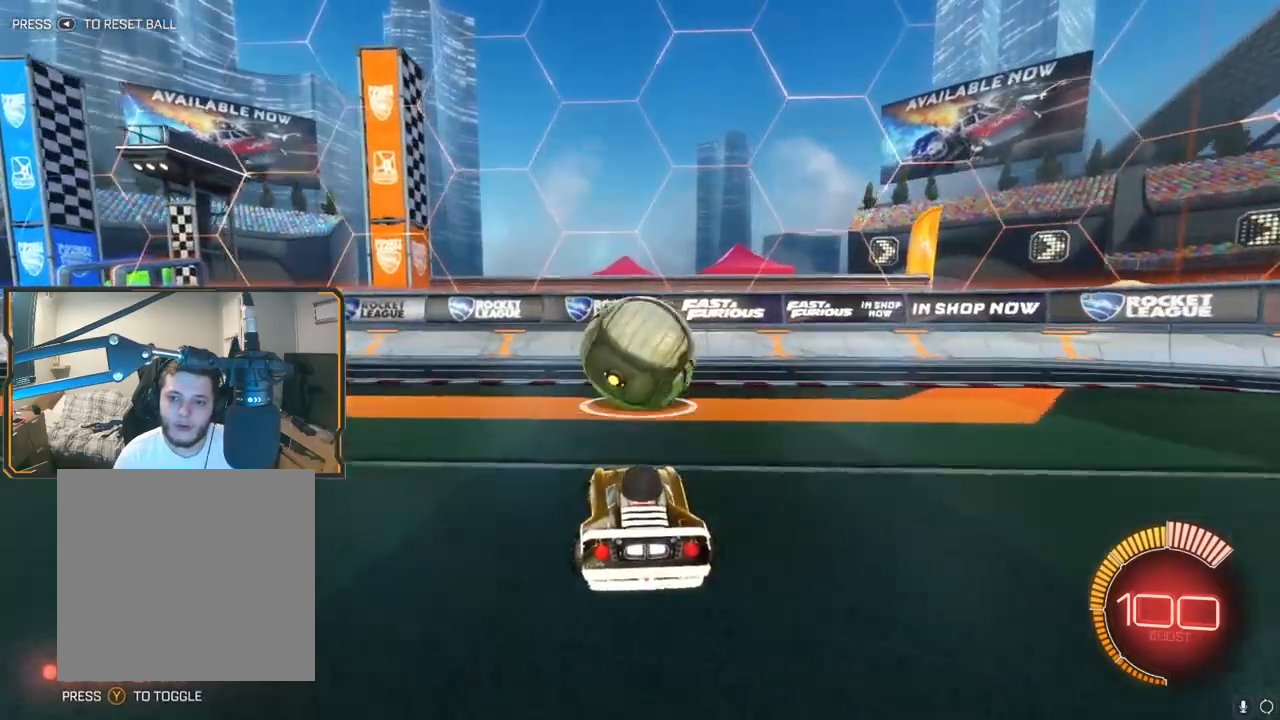
{"buttons": ["B", "R1", "R2"], "left_stick": "center", "right_stick": "center", "events": [[50, "left_stick", "down"], [83, "A", "down"], [250, "A", "up"], [300, "R2", "down"], [317, "R1", "down"], [350, "B", "down"], [400, "left_stick", "center"]]}
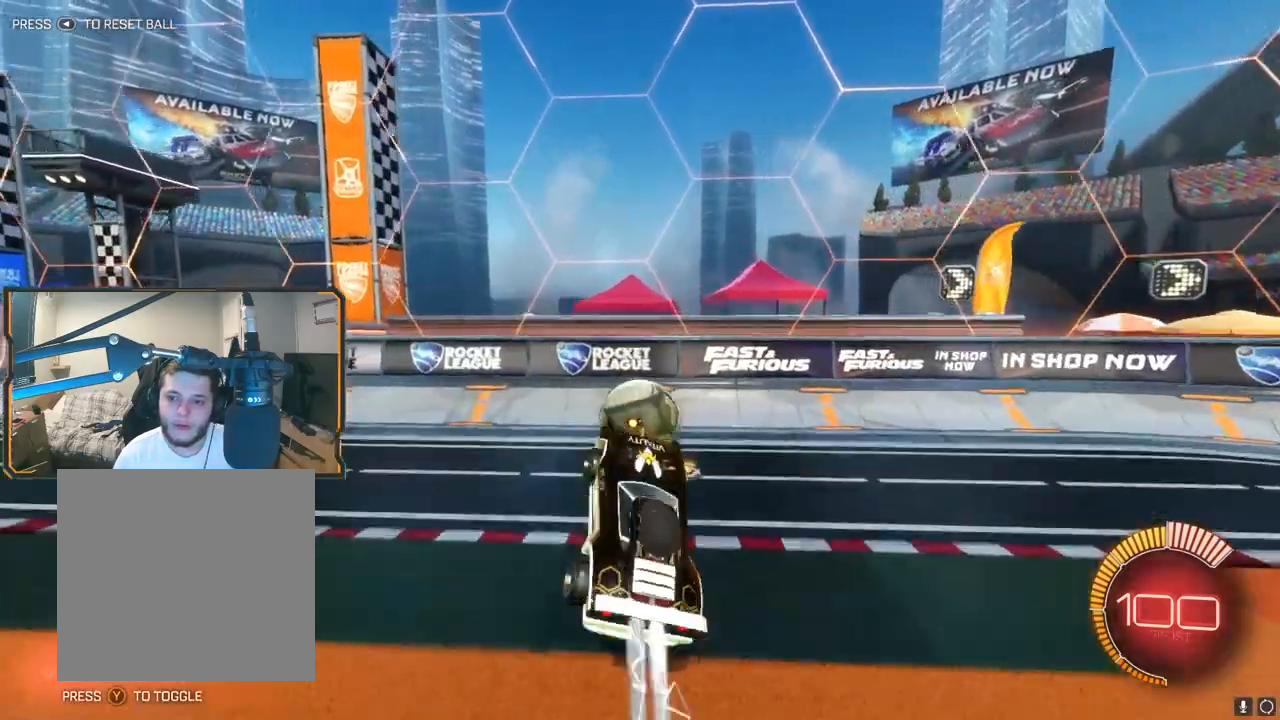
{"buttons": ["R1"], "left_stick": "up", "right_stick": "center", "events": [[50, "B", "up"], [100, "R1", "up"], [233, "R1", "down"], [333, "R1", "up"], [383, "R2", "up"], [417, "left_stick", "up"], [467, "R1", "down"]]}
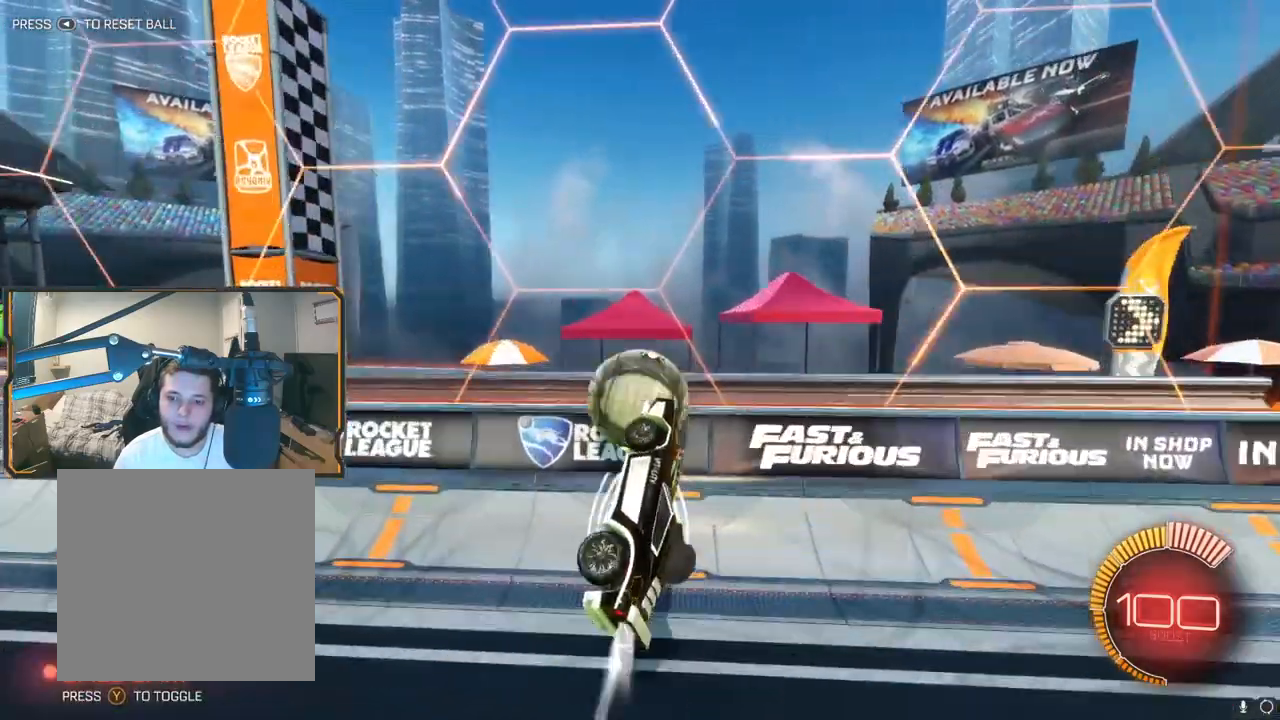
{"buttons": ["R2"], "left_stick": "down", "right_stick": "center", "events": [[83, "R2", "down"], [167, "R2", "up"], [233, "A", "down"], [333, "A", "up"], [333, "R2", "down"], [350, "left_stick", "down"], [367, "R2", "up"], [383, "R1", "up"], [383, "R2", "down"]]}
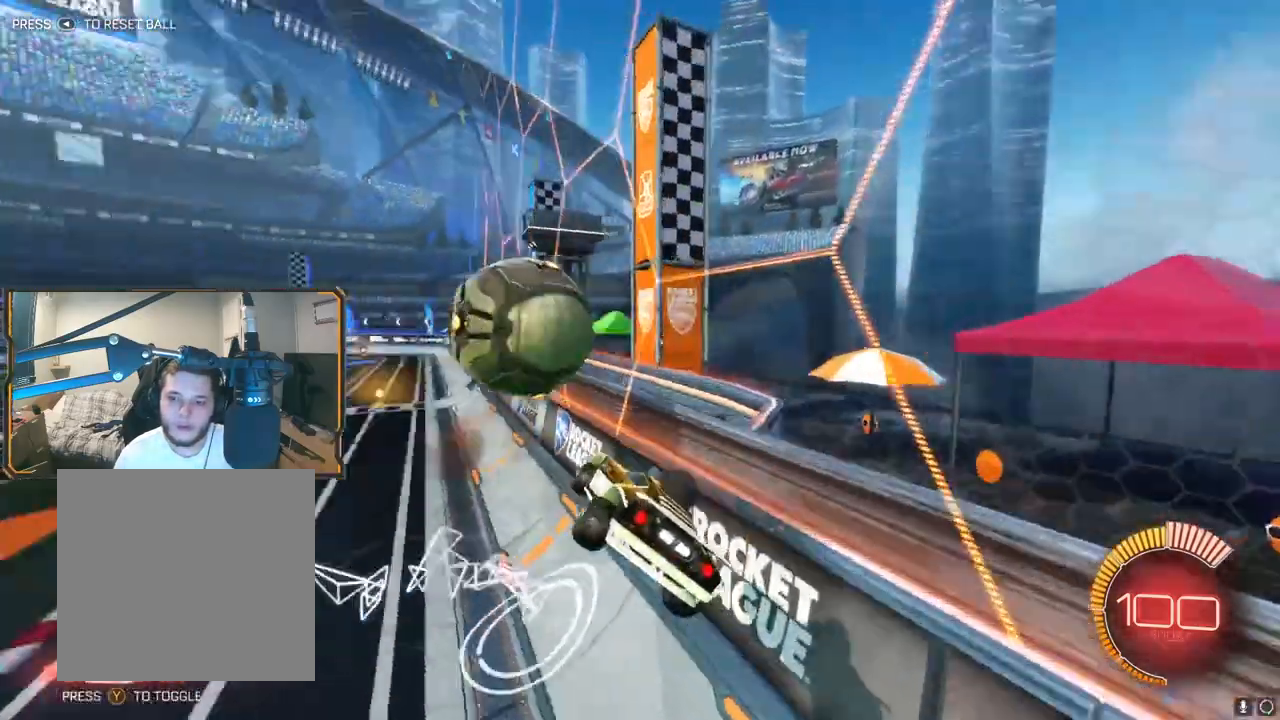
{"buttons": ["L1", "R1", "R2"], "left_stick": "down", "right_stick": "center", "events": [[283, "R1", "down"], [483, "L1", "down"]]}
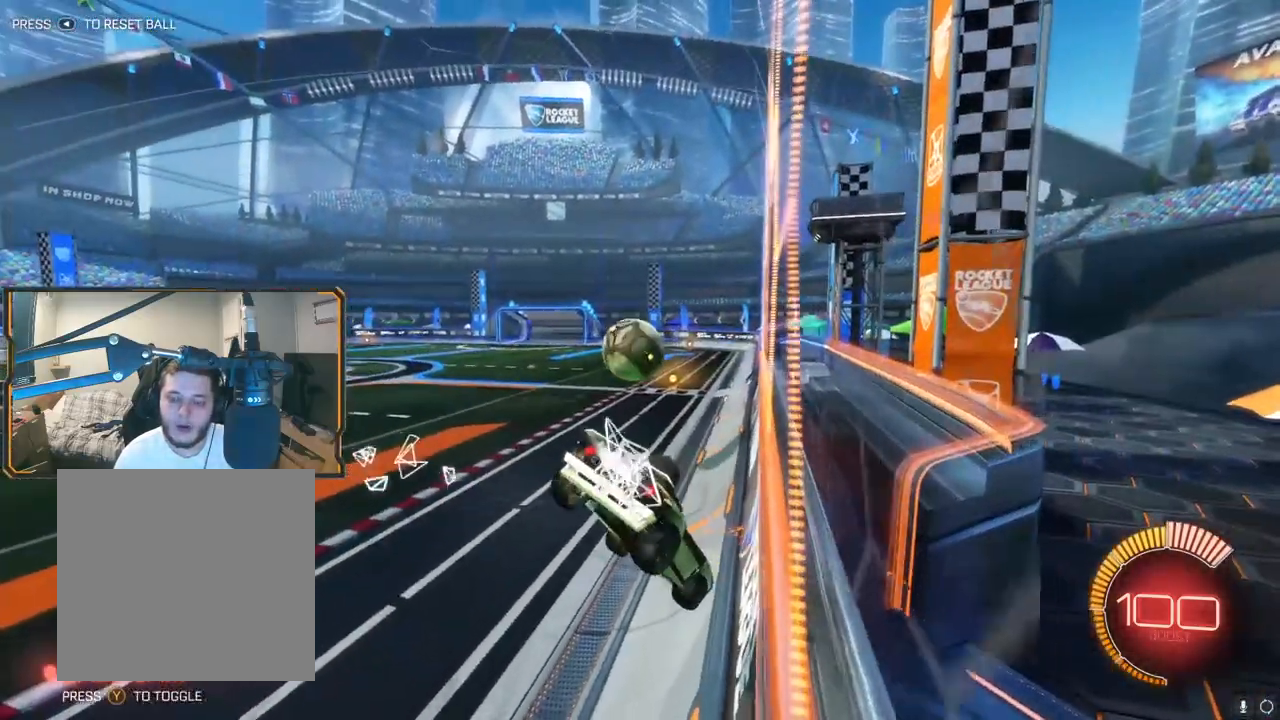
{"buttons": ["R2"], "left_stick": "down-left", "right_stick": "center", "events": [[83, "R2", "up"], [150, "L1", "up"], [167, "R2", "down"], [383, "left_stick", "down-left"], [467, "R1", "up"]]}
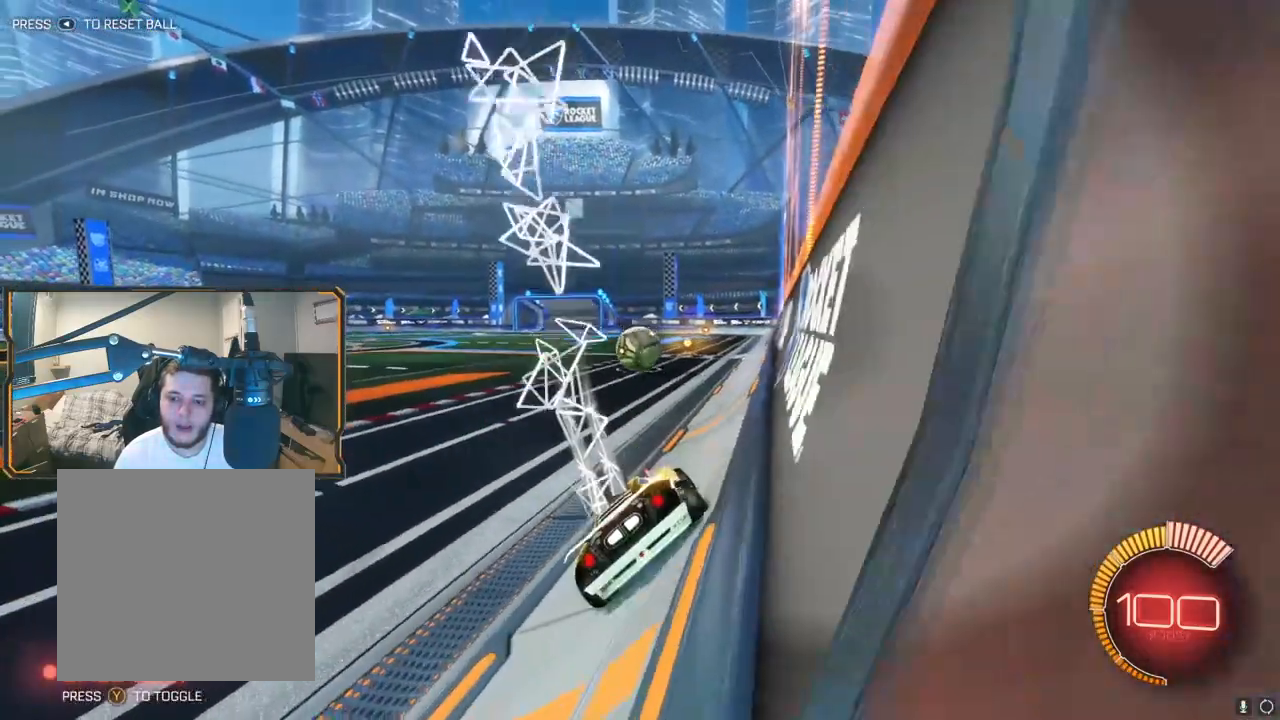
{"buttons": ["R2"], "left_stick": "left", "right_stick": "center", "events": [[183, "left_stick", "left"]]}
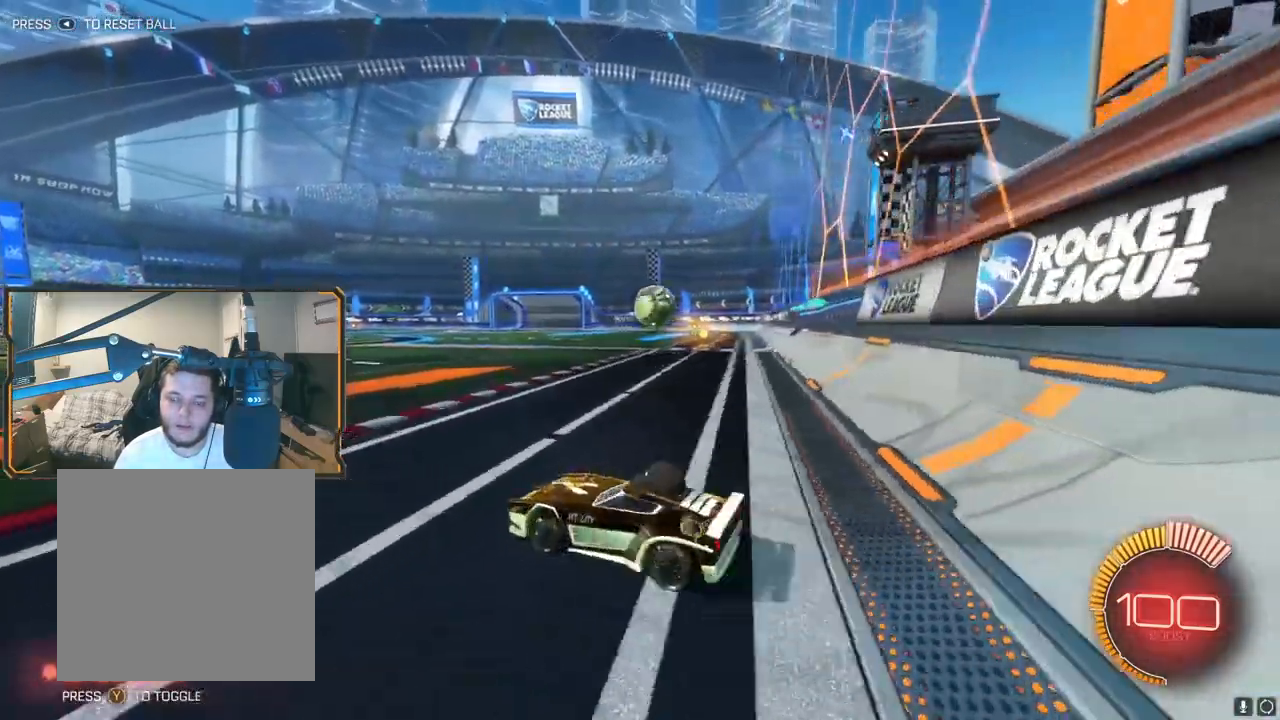
{"buttons": ["R2"], "left_stick": "center", "right_stick": "center"}
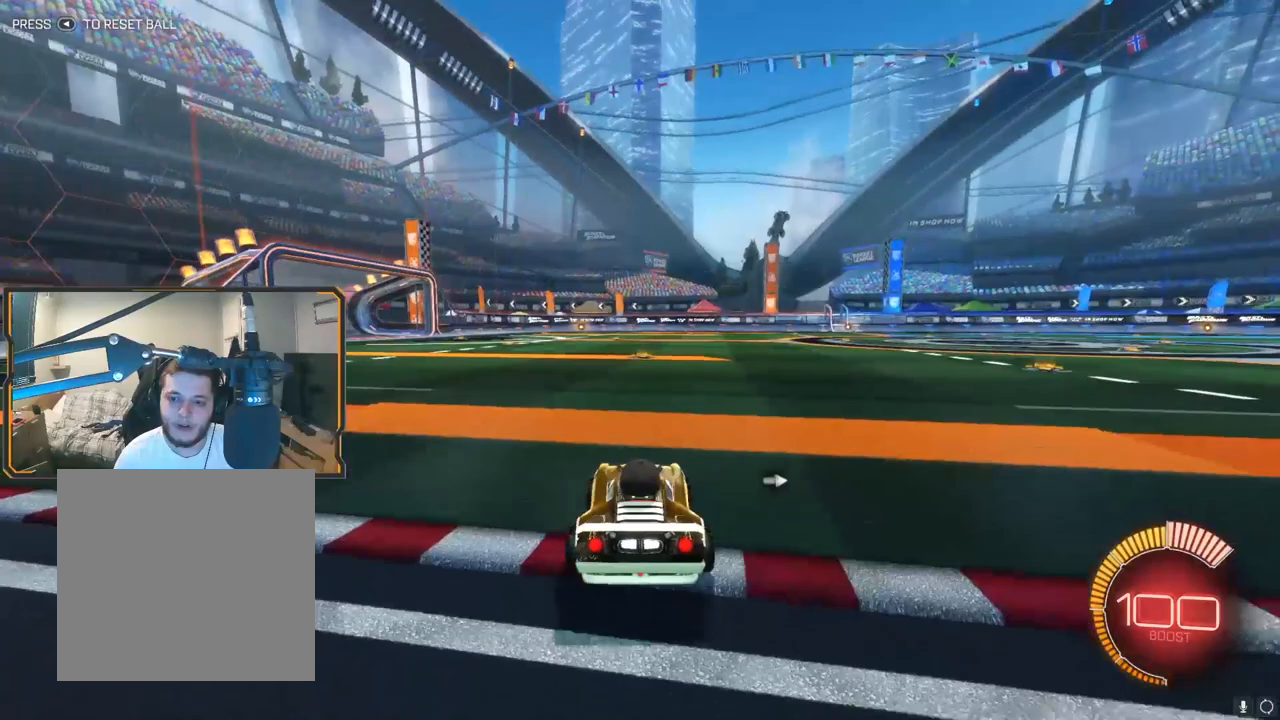
{"buttons": ["R1", "R2"], "left_stick": "center", "right_stick": "center", "events": [[233, "left_stick", "up-right"], [300, "left_stick", "center"], [350, "R1", "down"]]}
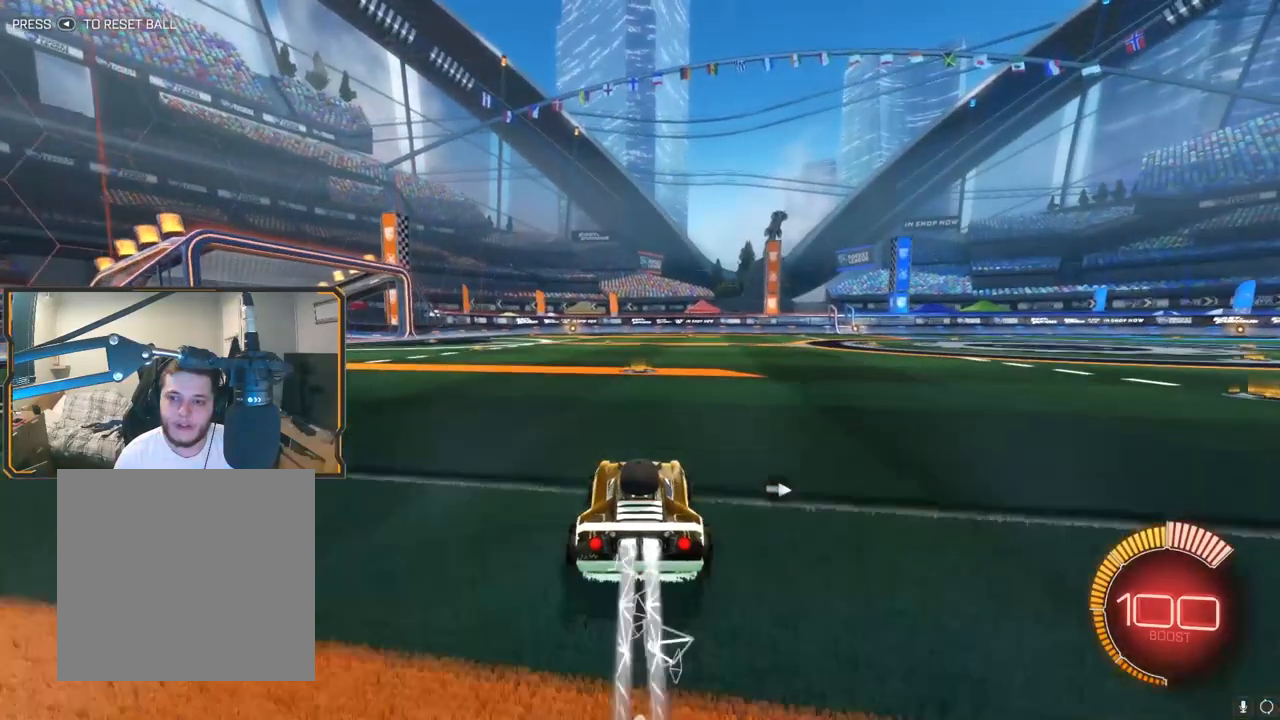
{"buttons": [], "left_stick": "center", "right_stick": "center", "events": [[67, "left_stick", "right"], [200, "left_stick", "center"], [467, "R1", "up"], [500, "R2", "up"]]}
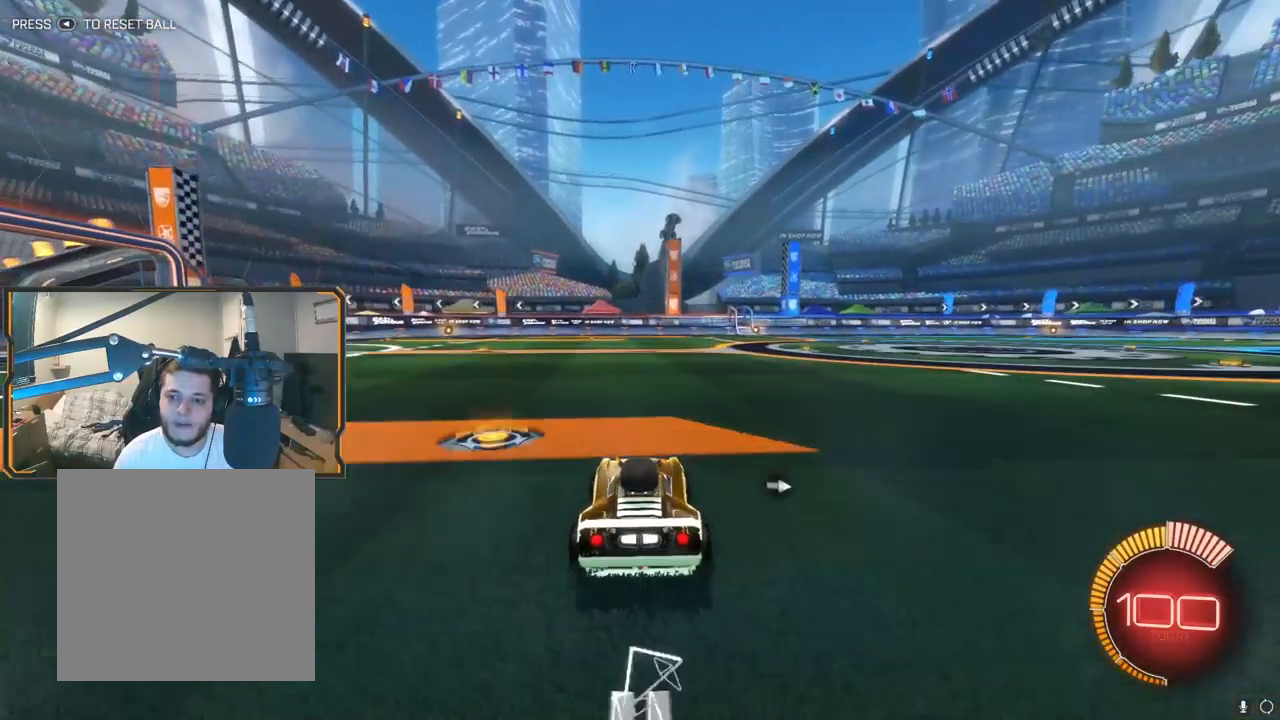
{"buttons": [], "left_stick": "center", "right_stick": "center", "events": [[17, "R2", "down"], [33, "R2", "up"], [400, "DPAD_UP", "down"], [500, "DPAD_UP", "up"]]}
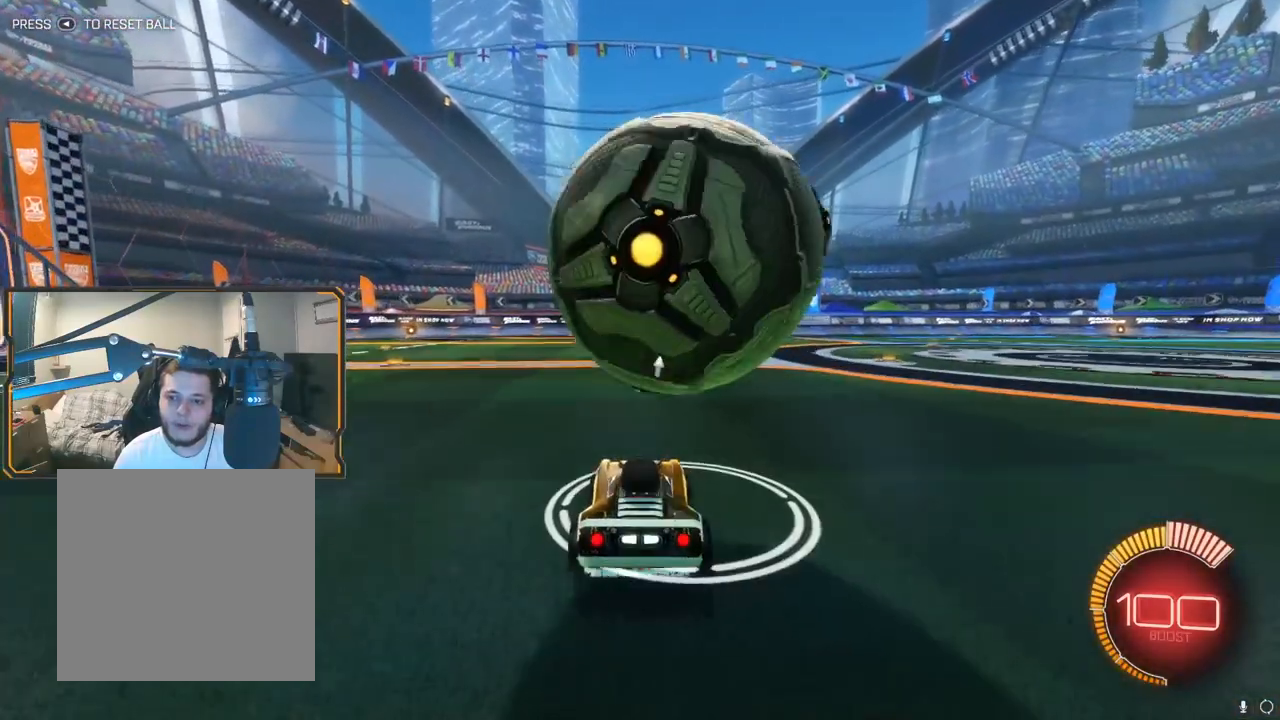
{"buttons": ["R2"], "left_stick": "center", "right_stick": "center", "events": [[50, "R2", "down"], [200, "left_stick", "right"], [333, "left_stick", "center"], [400, "Y", "down"], [500, "Y", "up"]]}
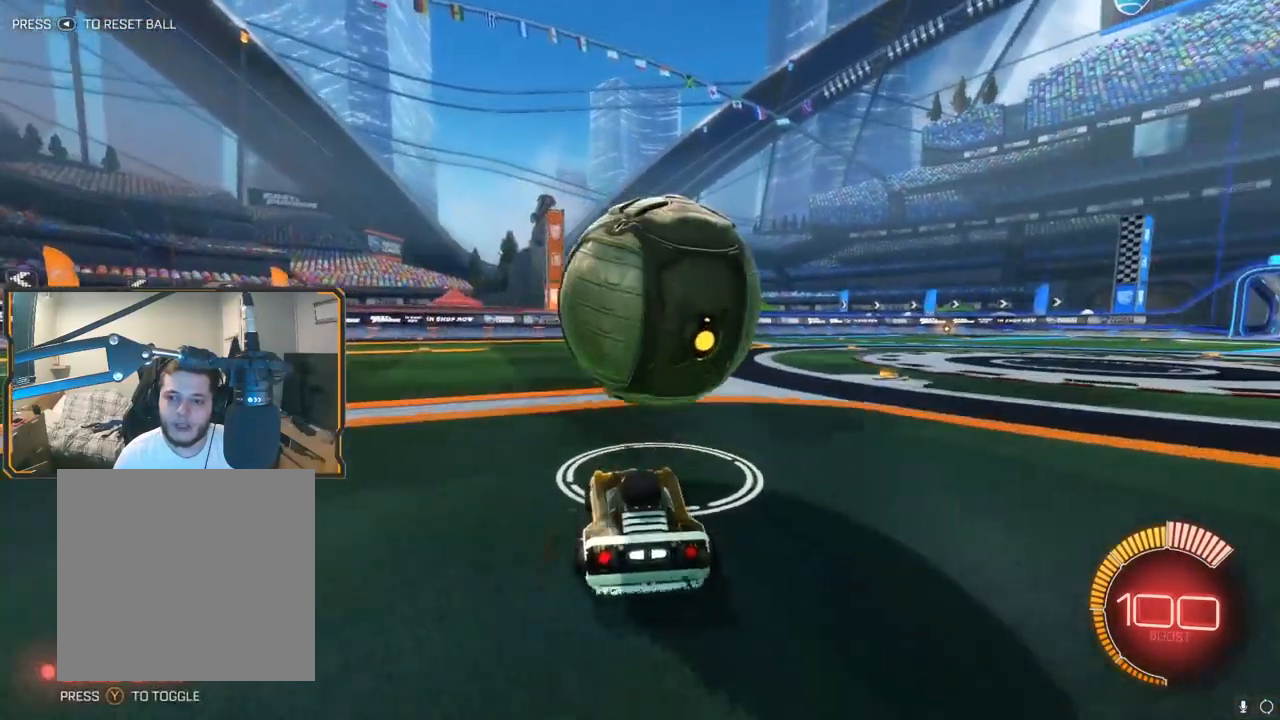
{"buttons": ["R2"], "left_stick": "right", "right_stick": "center", "events": [[33, "R1", "down"], [100, "left_stick", "right"], [167, "left_stick", "center"], [350, "R1", "up"], [400, "left_stick", "left"], [500, "left_stick", "right"]]}
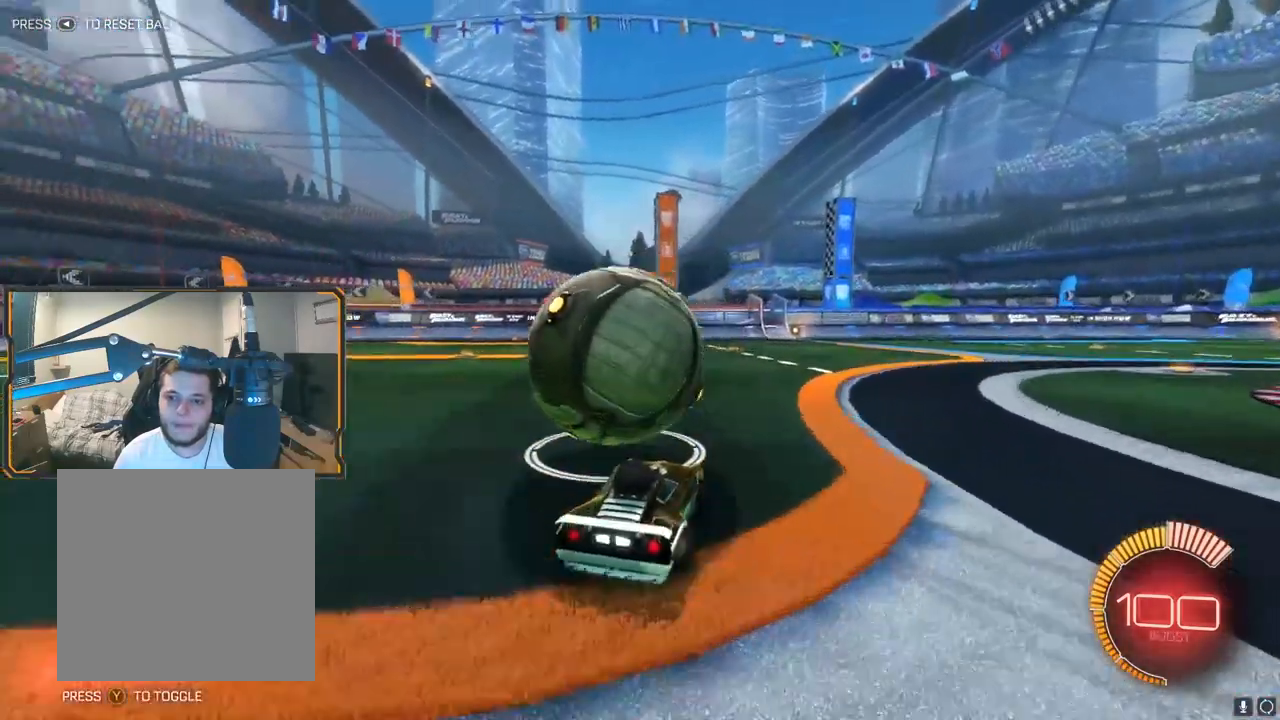
{"buttons": [], "left_stick": "center", "right_stick": "center", "events": [[17, "left_stick", "center"], [300, "R2", "up"], [333, "L2", "down"], [333, "left_stick", "left"], [433, "left_stick", "center"], [500, "L2", "up"]]}
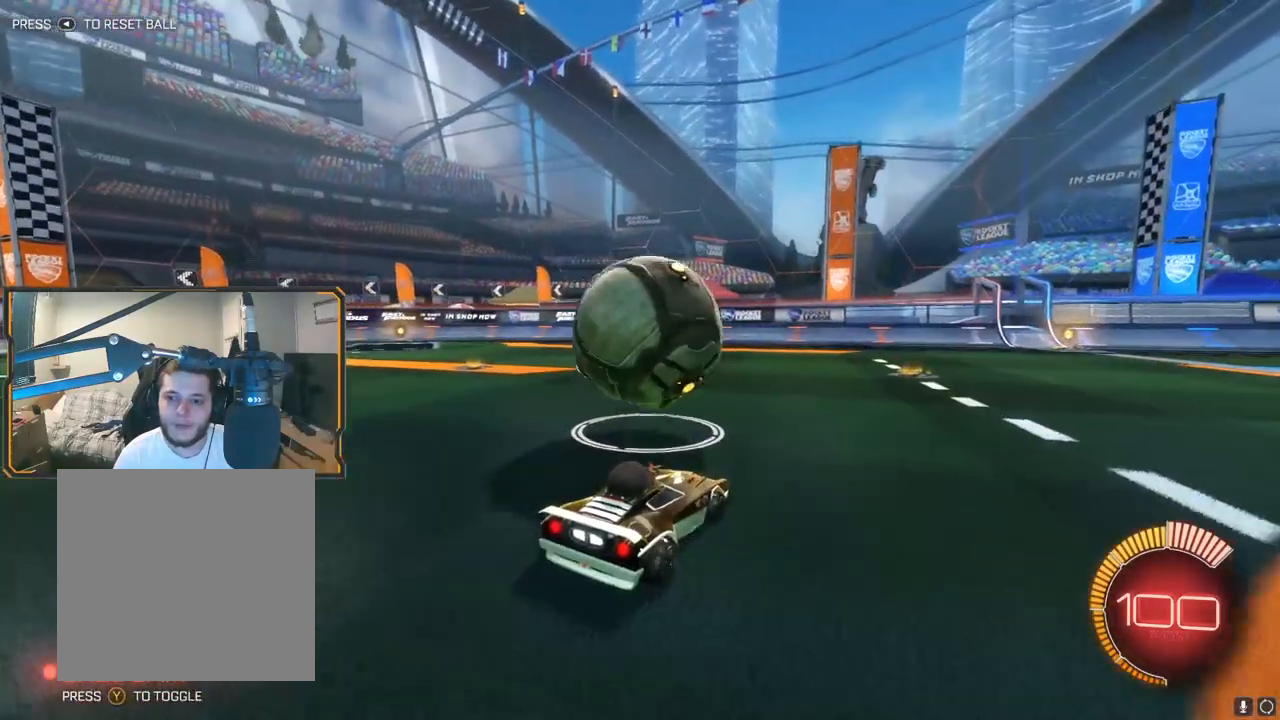
{"buttons": ["R2"], "left_stick": "center", "right_stick": "center", "events": [[200, "left_stick", "left"], [217, "R2", "down"], [283, "left_stick", "center"]]}
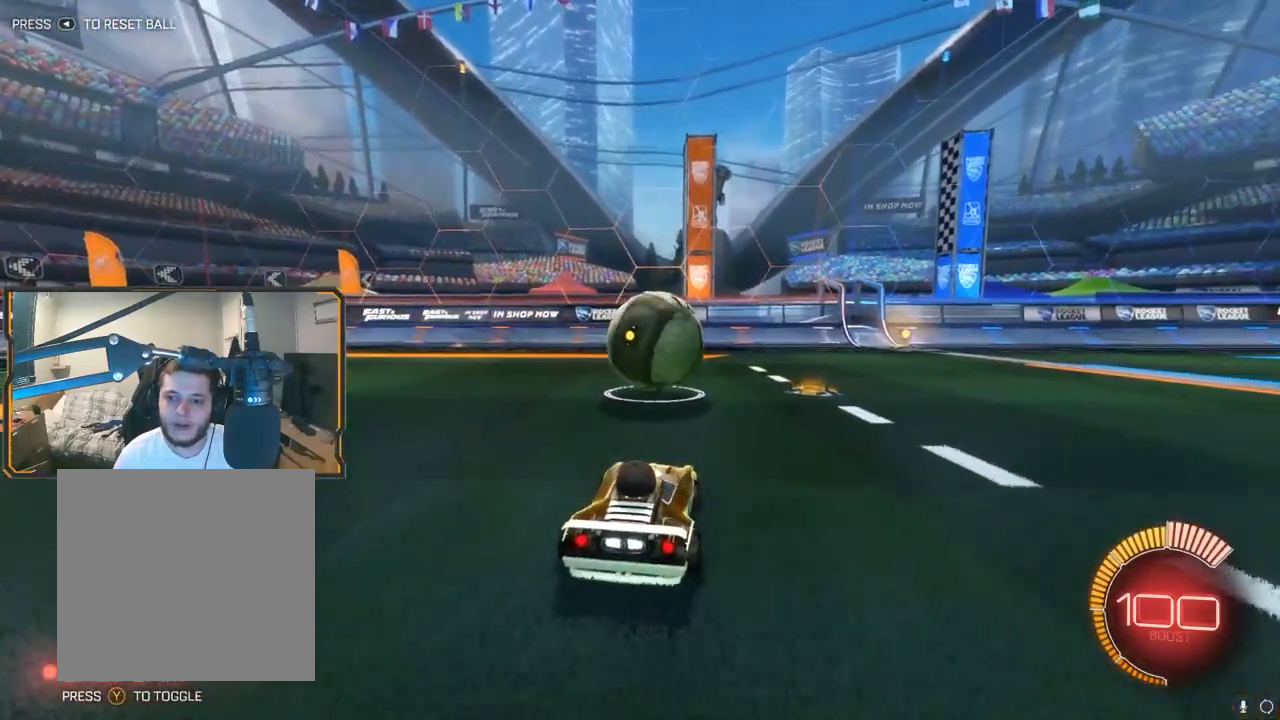
{"buttons": ["R2"], "left_stick": "center", "right_stick": "center", "events": [[17, "left_stick", "right"], [67, "left_stick", "center"], [183, "R2", "up"], [350, "R2", "down"]]}
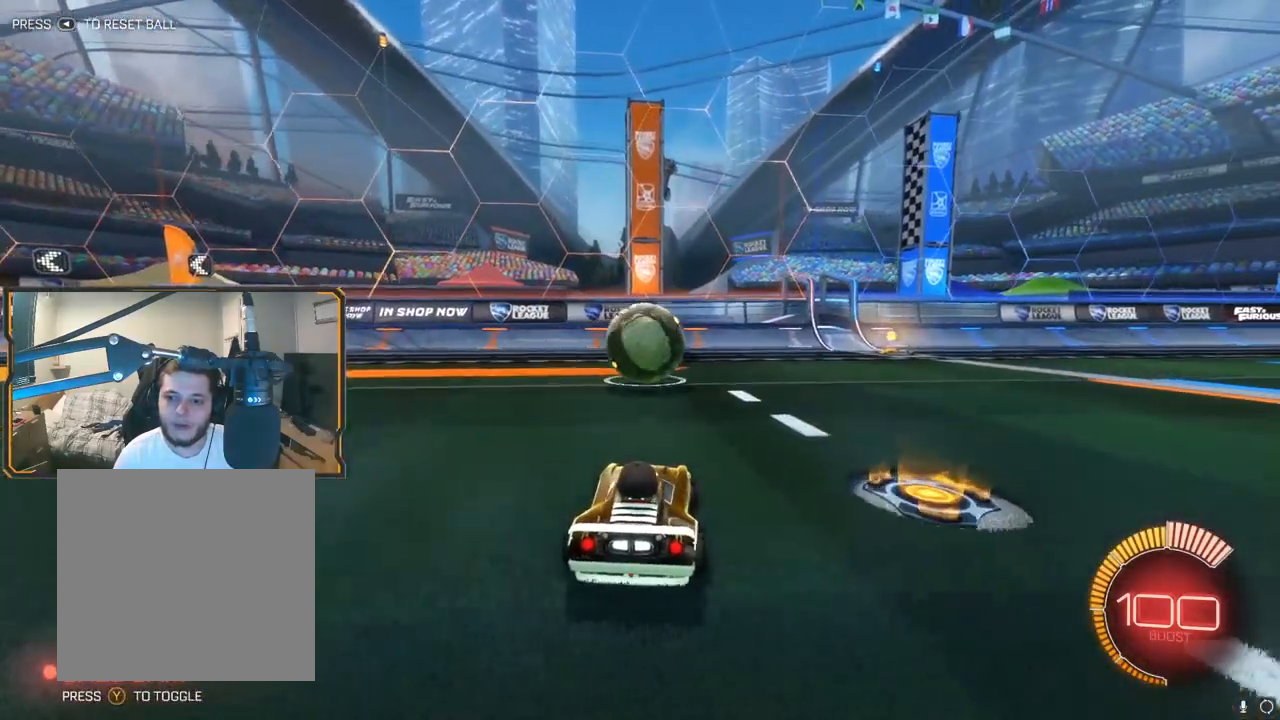
{"buttons": ["R1", "R2"], "left_stick": "center", "right_stick": "center", "events": [[67, "left_stick", "down-right"], [83, "A", "down"], [83, "L1", "down"], [333, "L1", "up"], [367, "A", "up"], [367, "left_stick", "center"], [467, "R1", "down"]]}
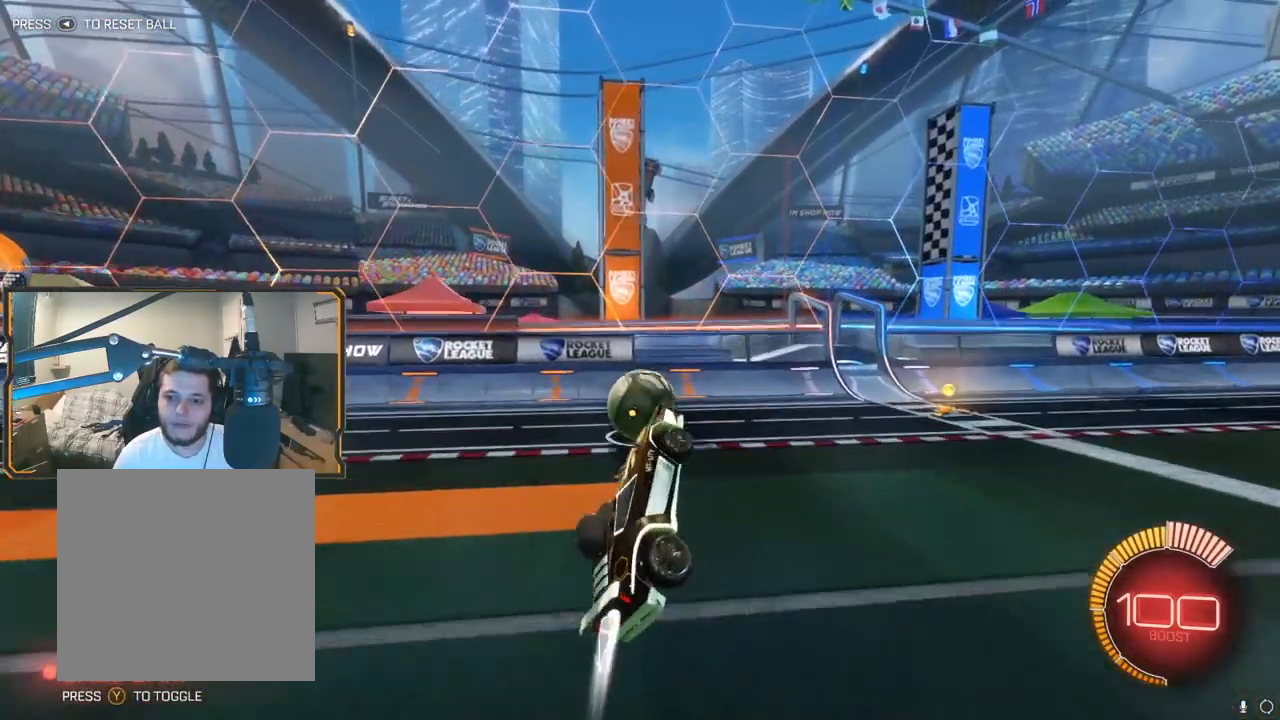
{"buttons": ["R2"], "left_stick": "left", "right_stick": "center", "events": [[50, "R1", "up"], [50, "left_stick", "up"], [217, "left_stick", "center"], [233, "R1", "down"], [333, "R1", "up"], [483, "left_stick", "left"]]}